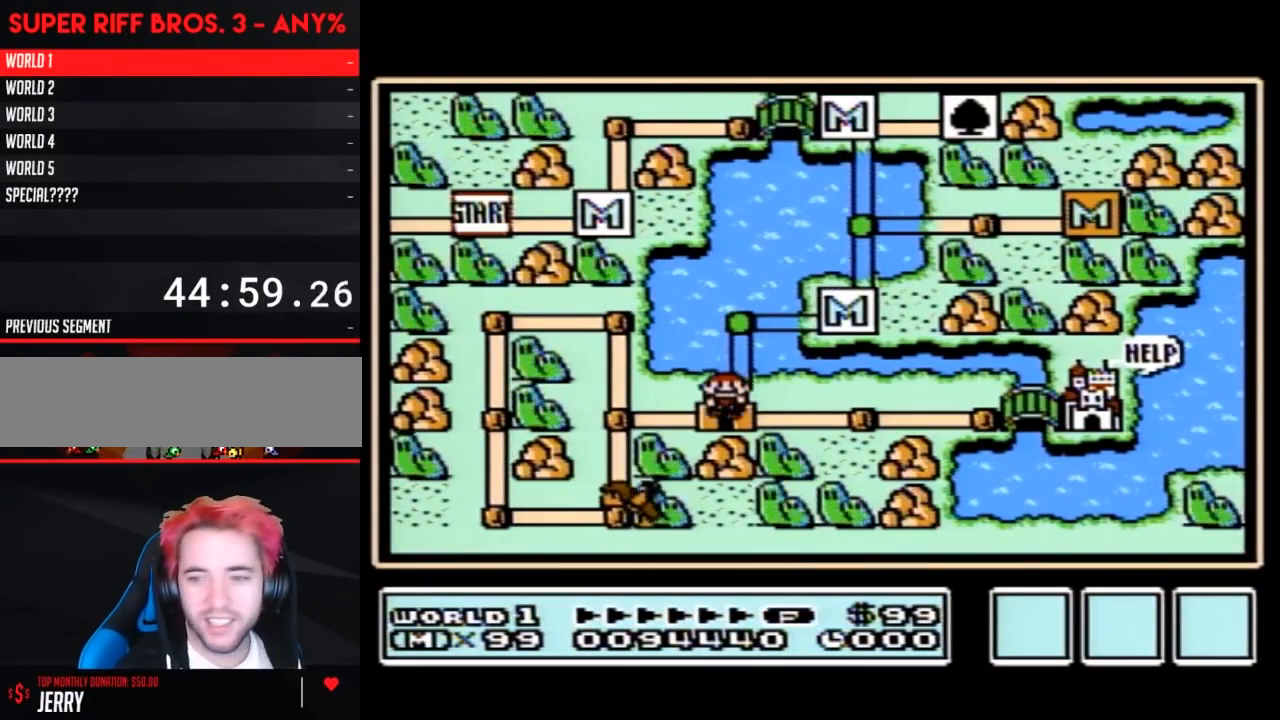
Gameplay with a controller (Nintendo layout); each line is a JSON object with the inputs held at the frame after it. "events" lists button and stick changes between this image and that frame as [ms after this image, input, new state], when the widget could be followed in between. Not read: L3 R3.
{"buttons": ["DPAD_DOWN"], "events": []}
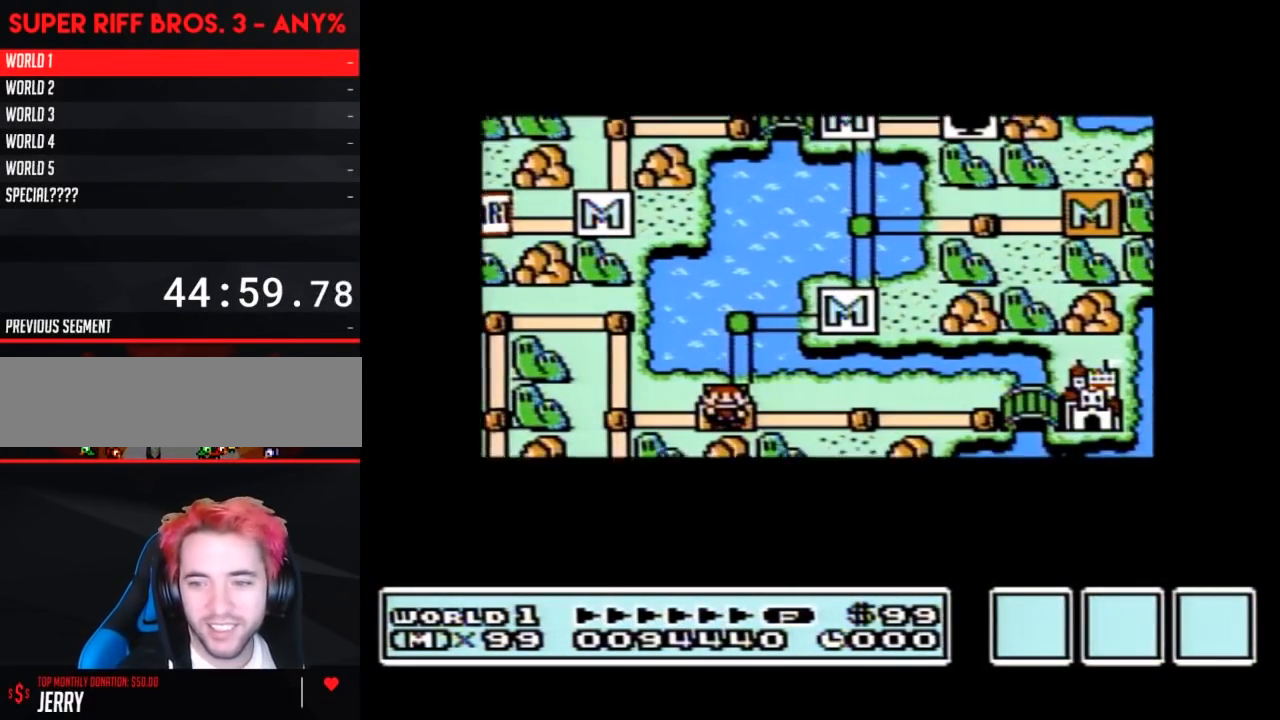
{"buttons": ["DPAD_DOWN"], "events": []}
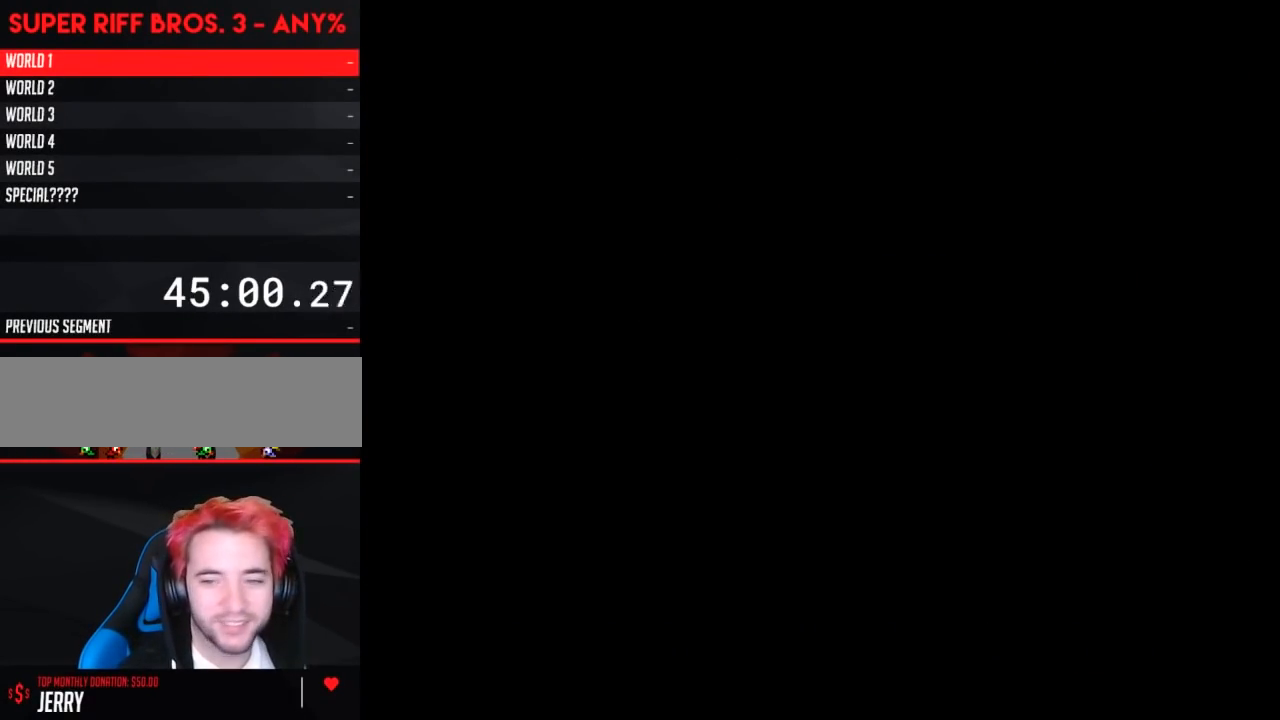
{"buttons": ["B", "DPAD_RIGHT"], "events": [[200, "DPAD_DOWN", "up"], [300, "A", "down"], [317, "A", "up"], [317, "B", "down"], [317, "DPAD_RIGHT", "down"]]}
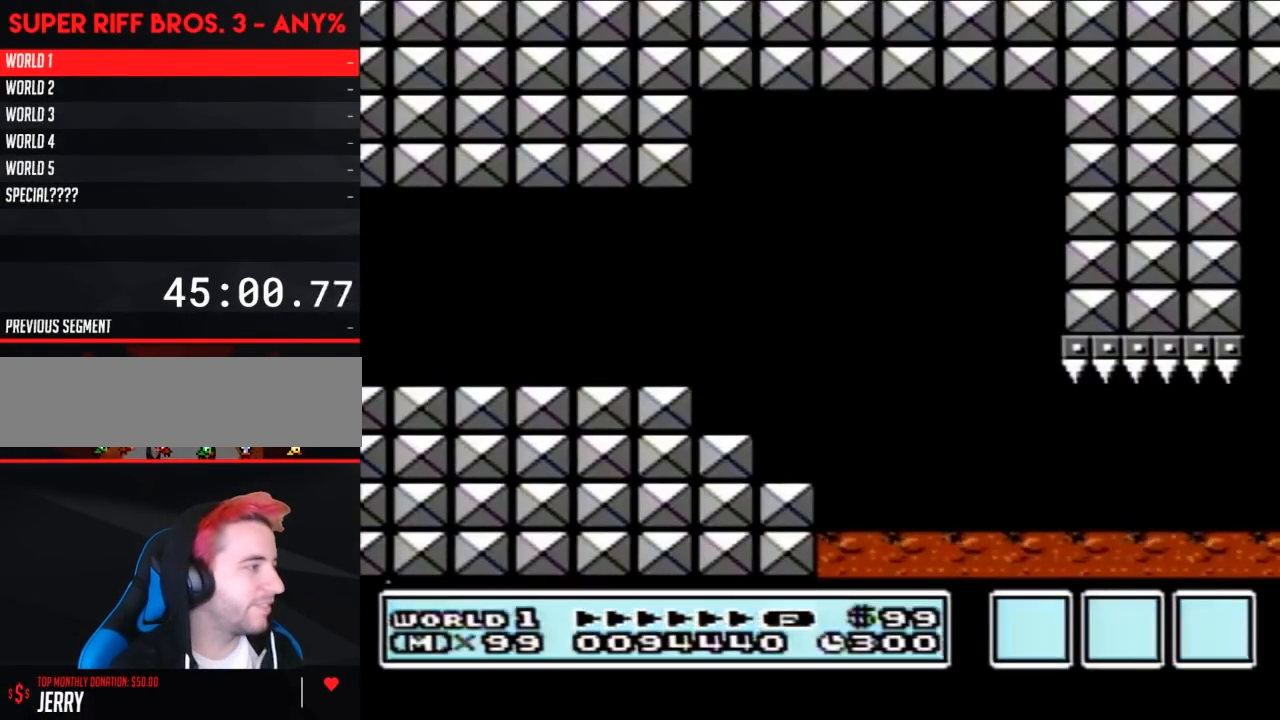
{"buttons": ["B", "DPAD_RIGHT"], "events": []}
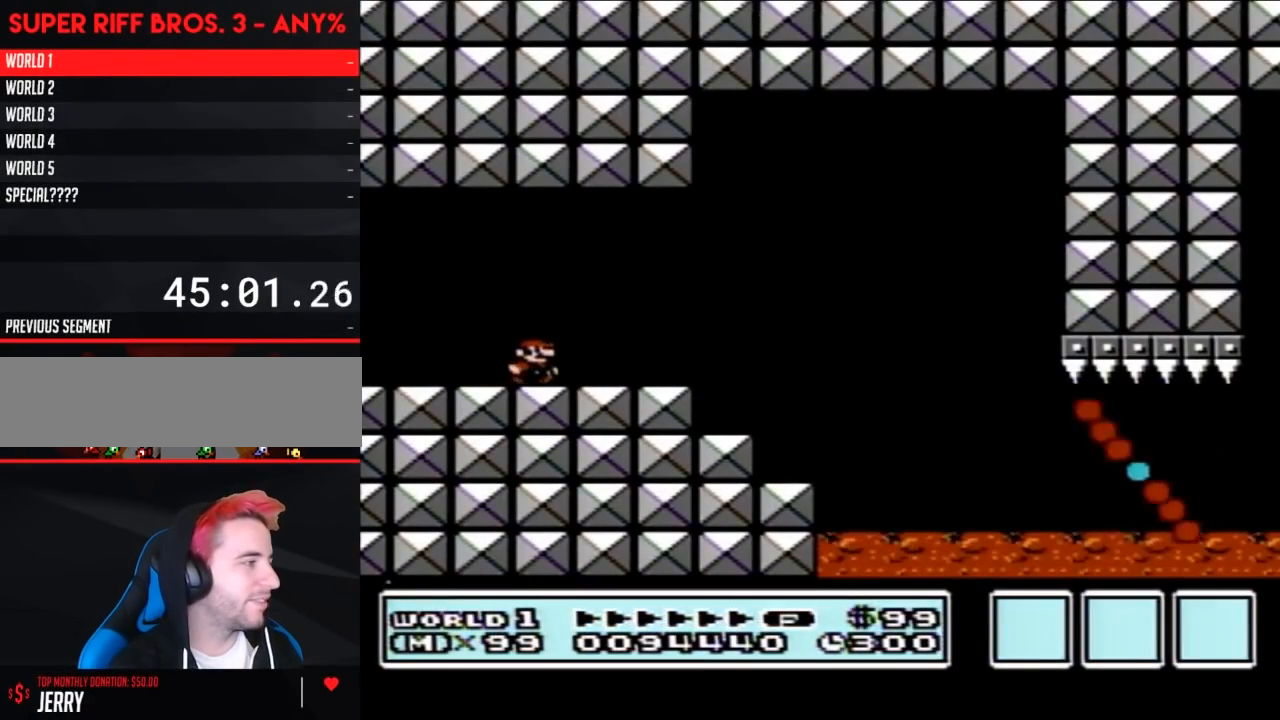
{"buttons": ["B", "DPAD_RIGHT"], "events": [[350, "A", "down"], [450, "A", "up"]]}
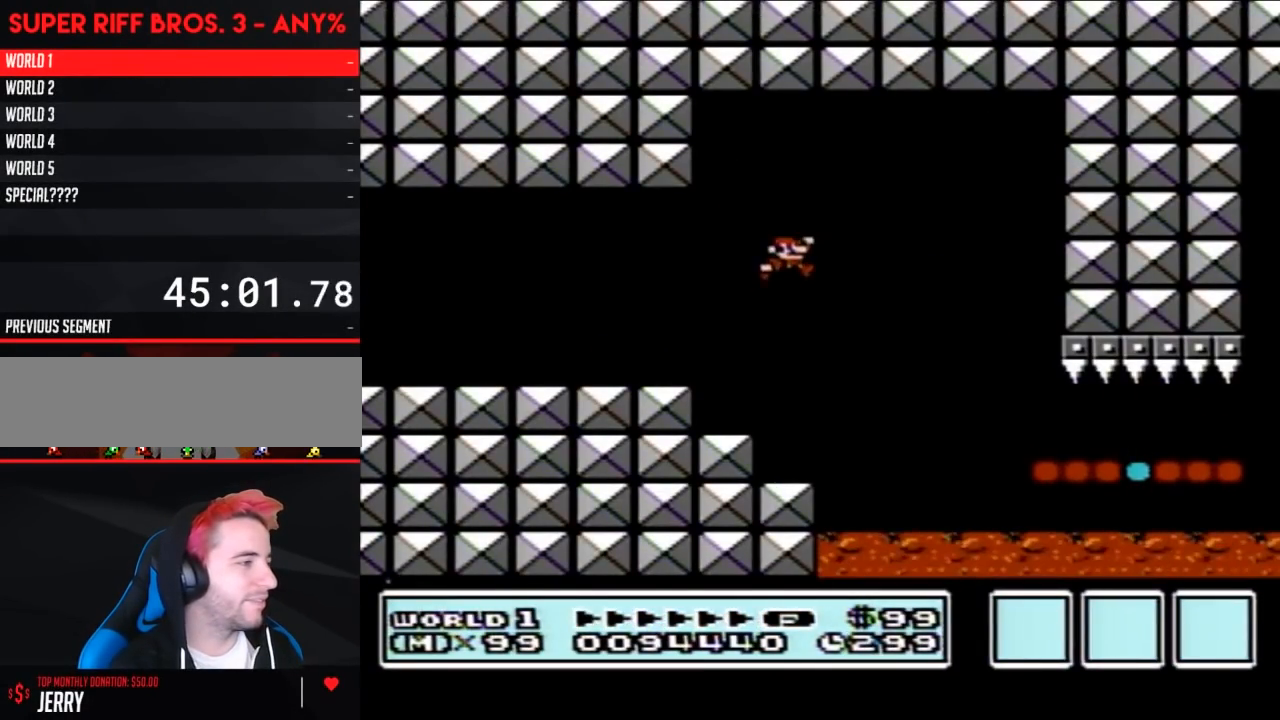
{"buttons": ["B", "DPAD_RIGHT"], "events": []}
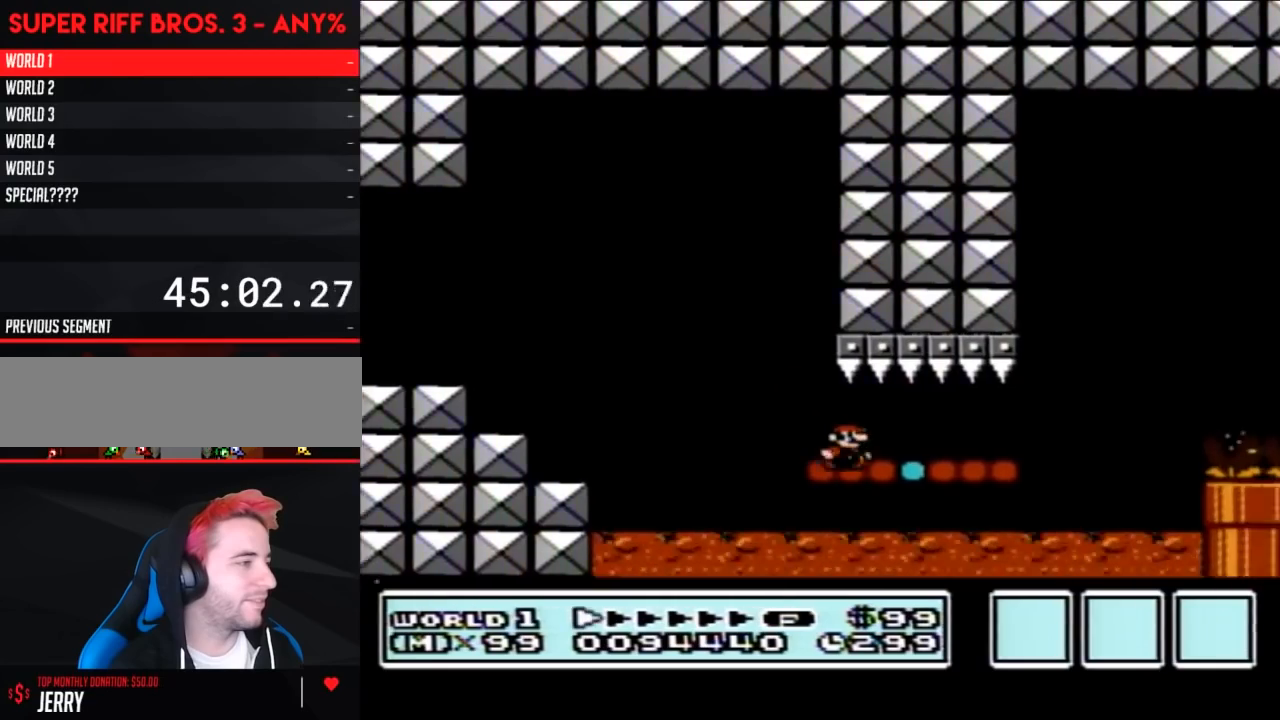
{"buttons": ["A", "B", "DPAD_LEFT"], "events": [[333, "A", "down"], [333, "DPAD_RIGHT", "up"], [350, "DPAD_LEFT", "down"]]}
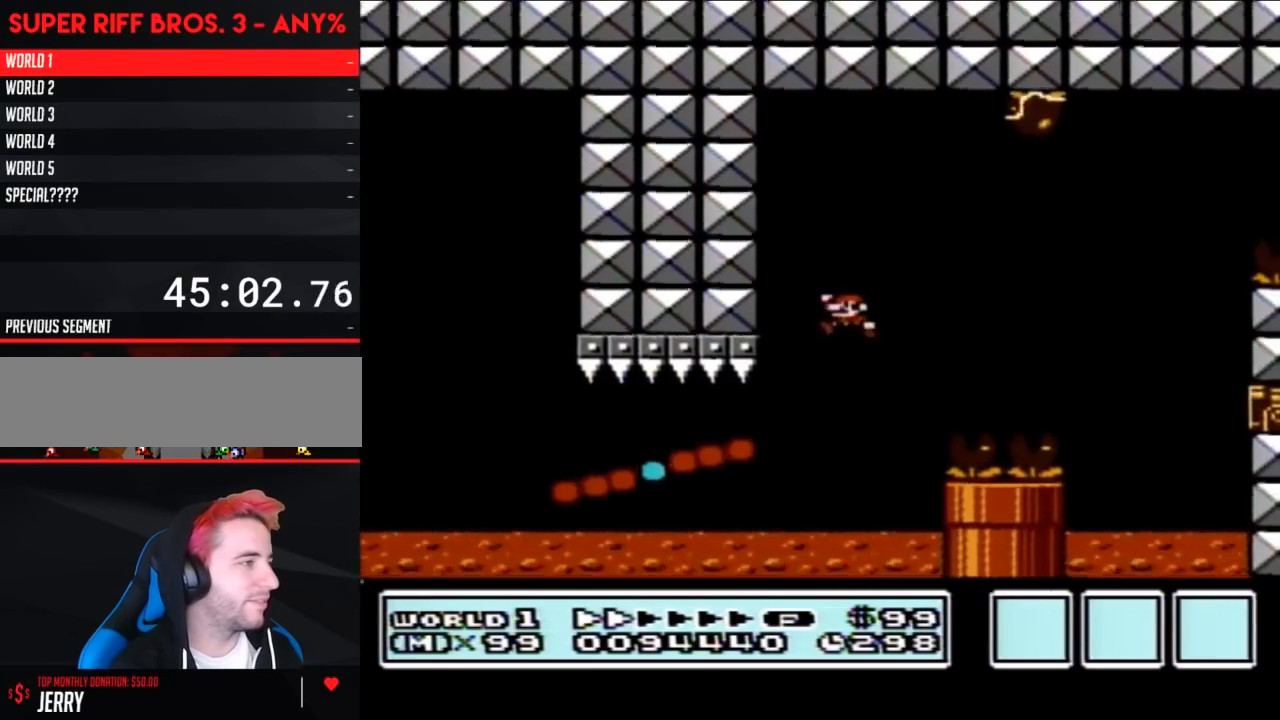
{"buttons": ["A", "B", "DPAD_RIGHT"], "events": [[100, "DPAD_LEFT", "up"], [200, "A", "up"], [233, "DPAD_RIGHT", "down"], [400, "A", "down"]]}
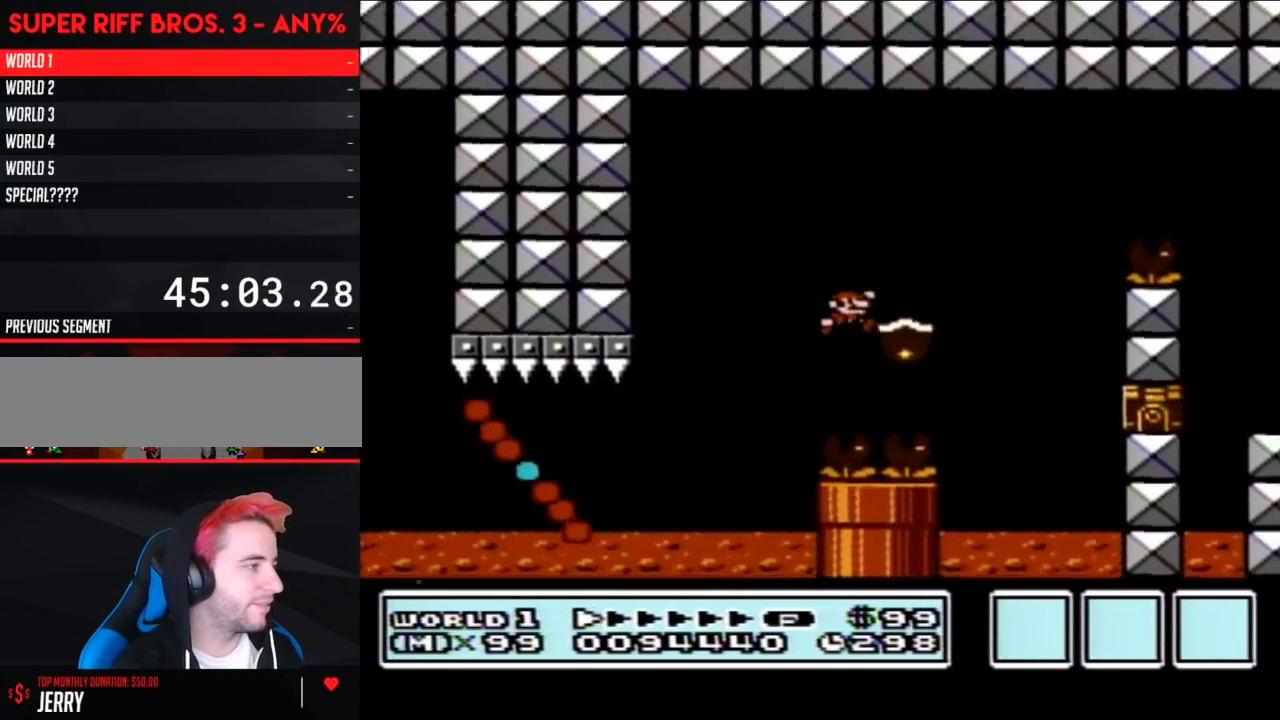
{"buttons": ["B", "DPAD_RIGHT"], "events": [[383, "A", "up"]]}
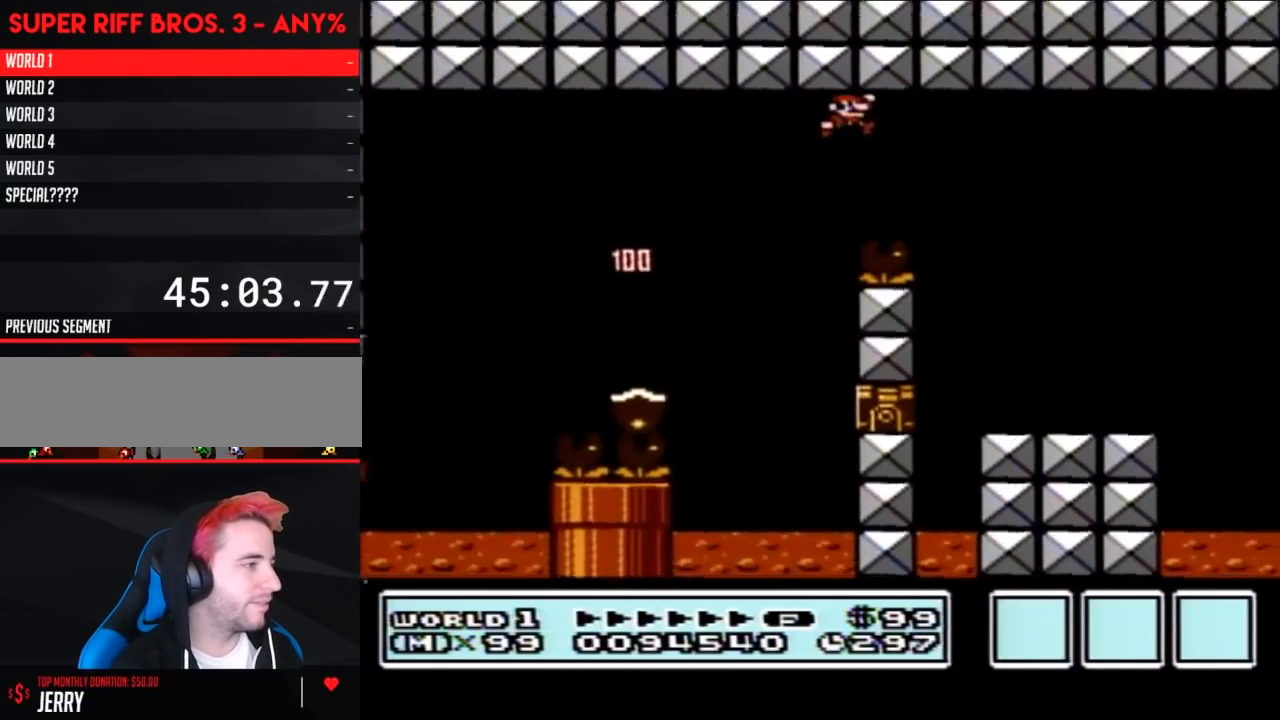
{"buttons": ["B"], "events": [[267, "DPAD_RIGHT", "up"], [350, "DPAD_LEFT", "down"], [483, "DPAD_LEFT", "up"]]}
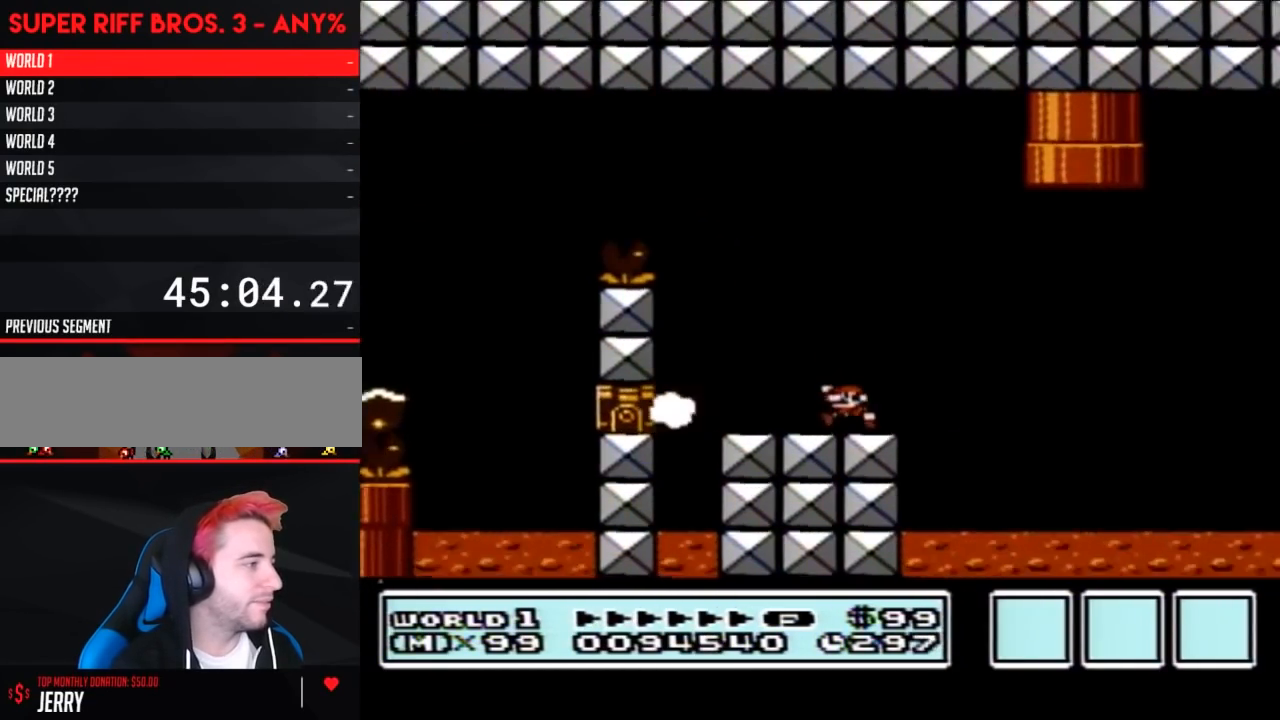
{"buttons": ["A", "B", "DPAD_RIGHT"], "events": [[133, "A", "down"], [167, "DPAD_LEFT", "down"], [400, "DPAD_LEFT", "up"], [450, "DPAD_RIGHT", "down"]]}
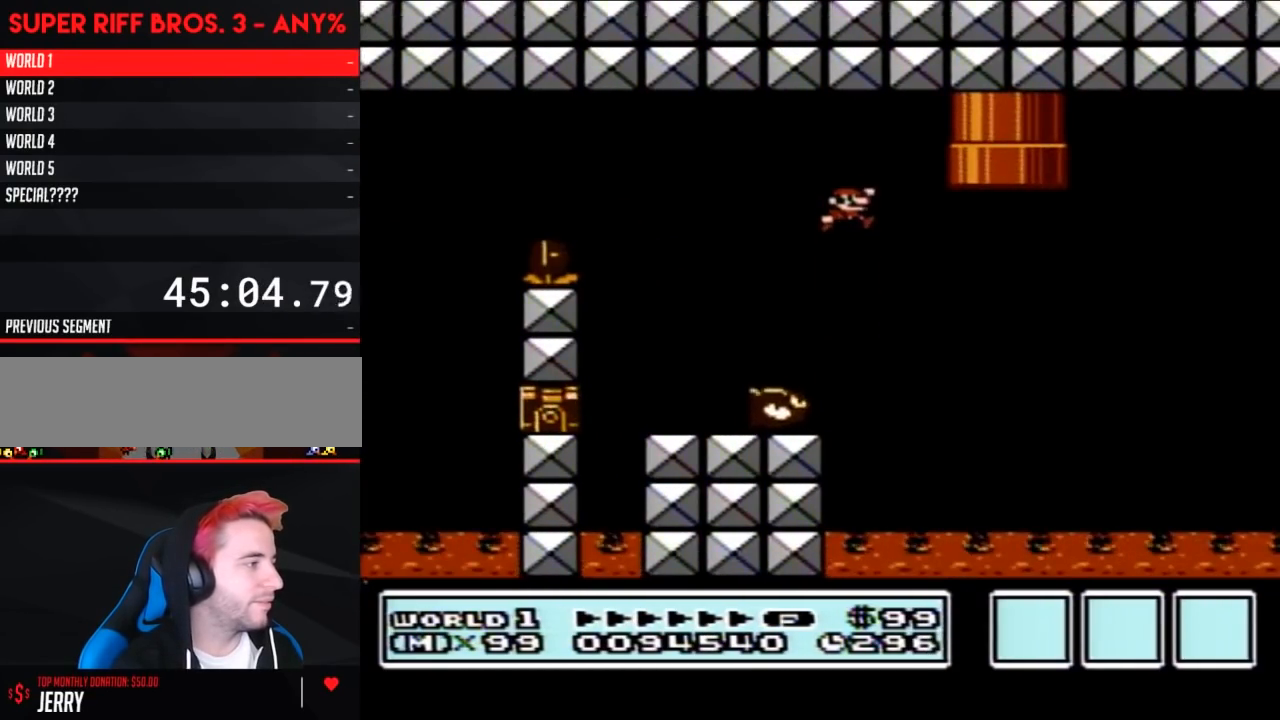
{"buttons": ["A", "B", "DPAD_RIGHT"], "events": [[167, "A", "up"], [383, "A", "down"]]}
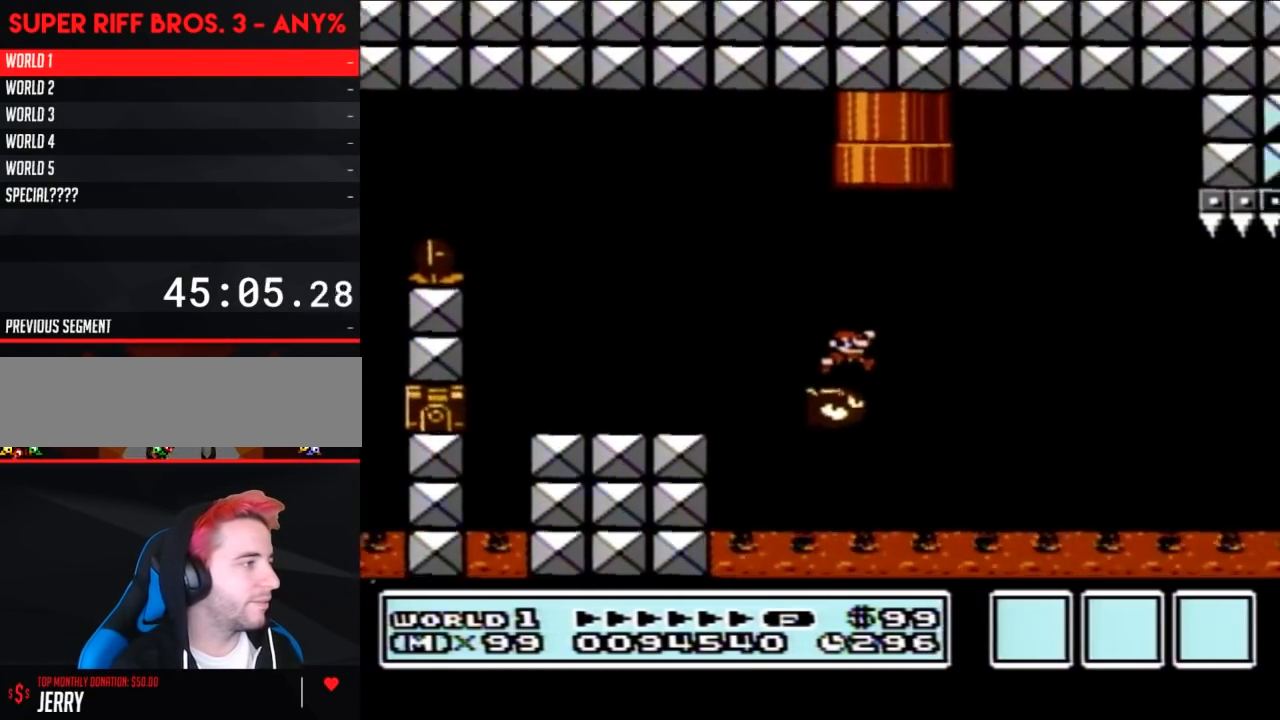
{"buttons": ["B", "DPAD_RIGHT"], "events": [[200, "A", "up"]]}
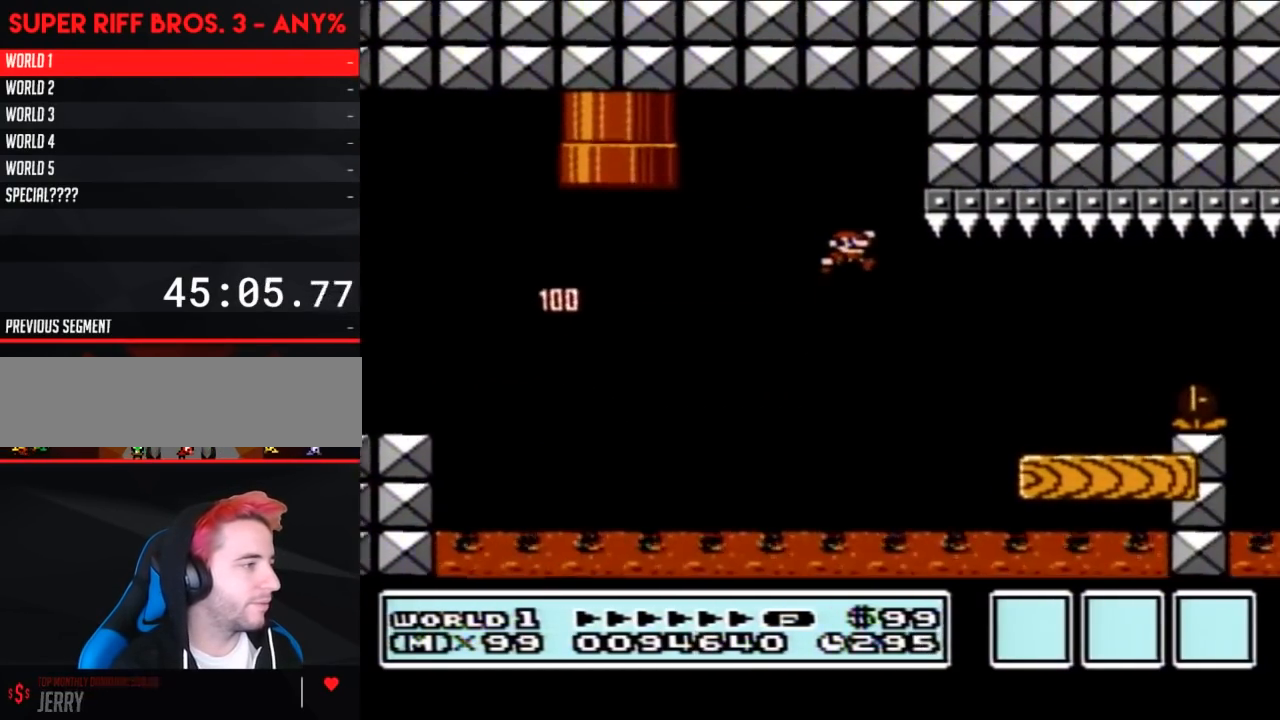
{"buttons": ["B", "DPAD_RIGHT"], "events": [[383, "A", "down"], [450, "A", "up"]]}
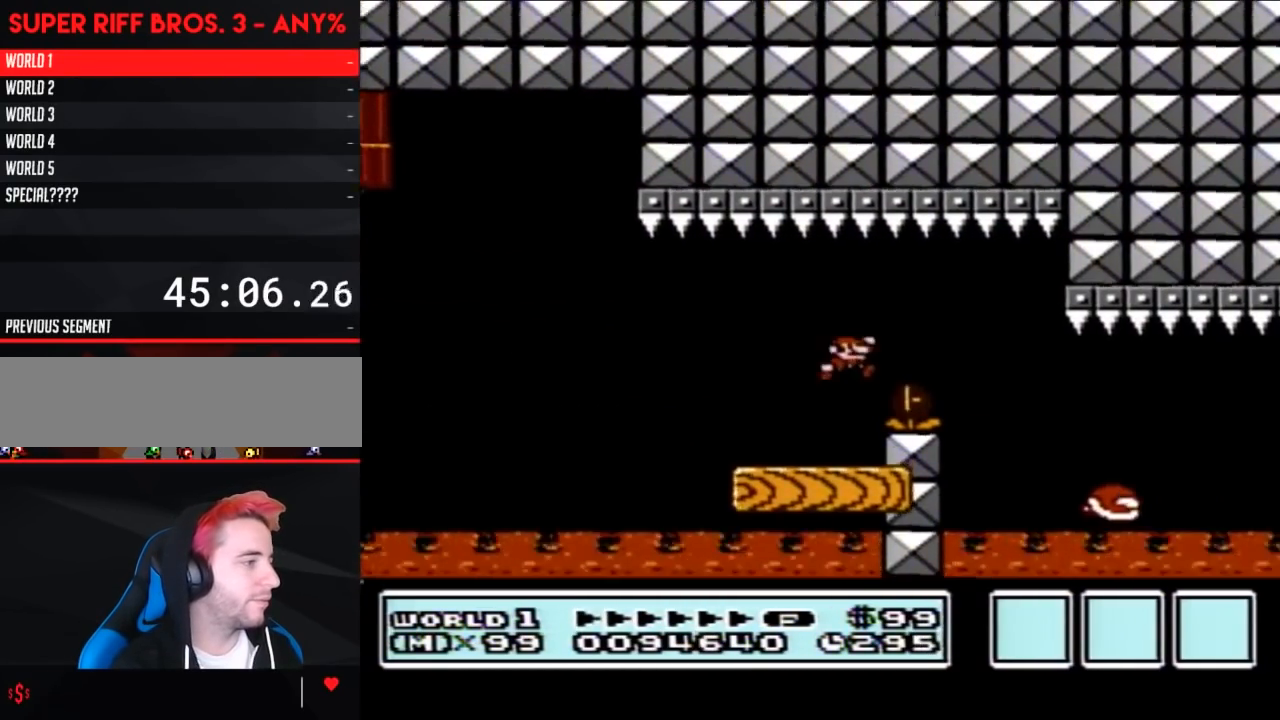
{"buttons": ["A", "B", "DPAD_RIGHT"], "events": [[200, "DPAD_RIGHT", "up"], [233, "DPAD_LEFT", "down"], [350, "DPAD_LEFT", "up"], [417, "DPAD_RIGHT", "down"], [483, "A", "down"]]}
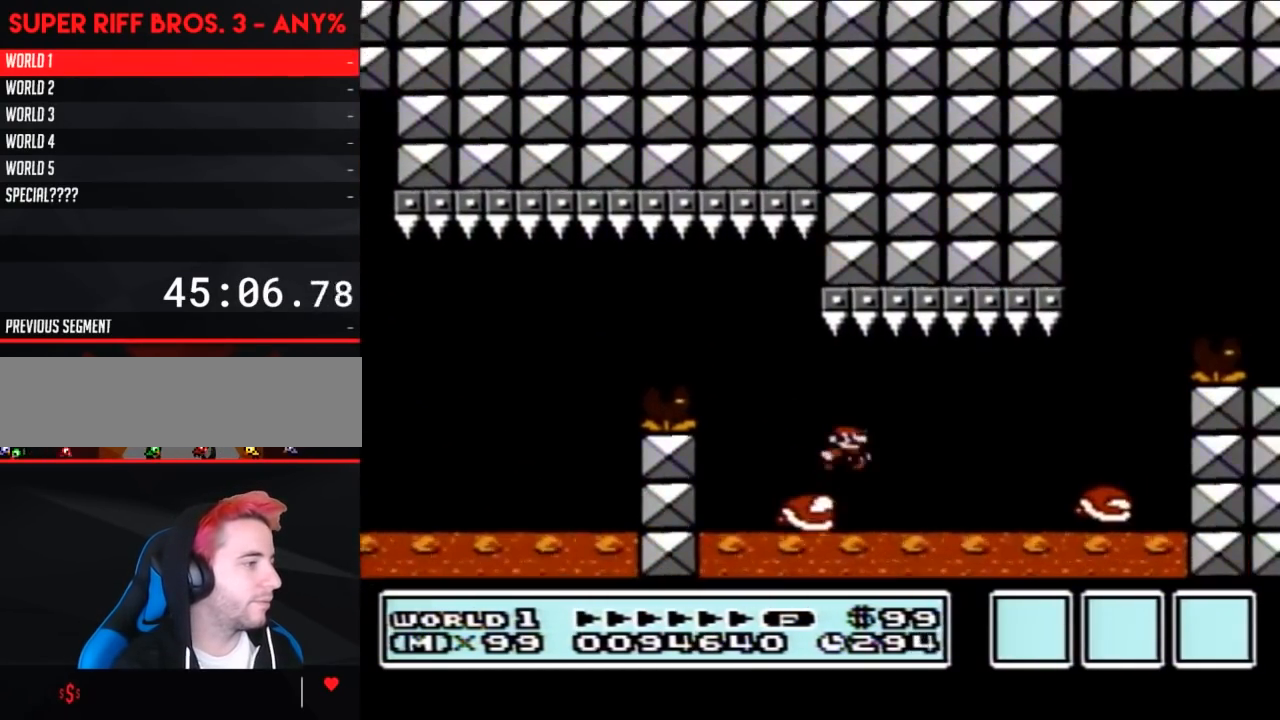
{"buttons": ["A", "B"], "events": [[50, "A", "up"], [233, "DPAD_RIGHT", "up"], [317, "DPAD_LEFT", "down"], [417, "DPAD_LEFT", "up"], [483, "A", "down"]]}
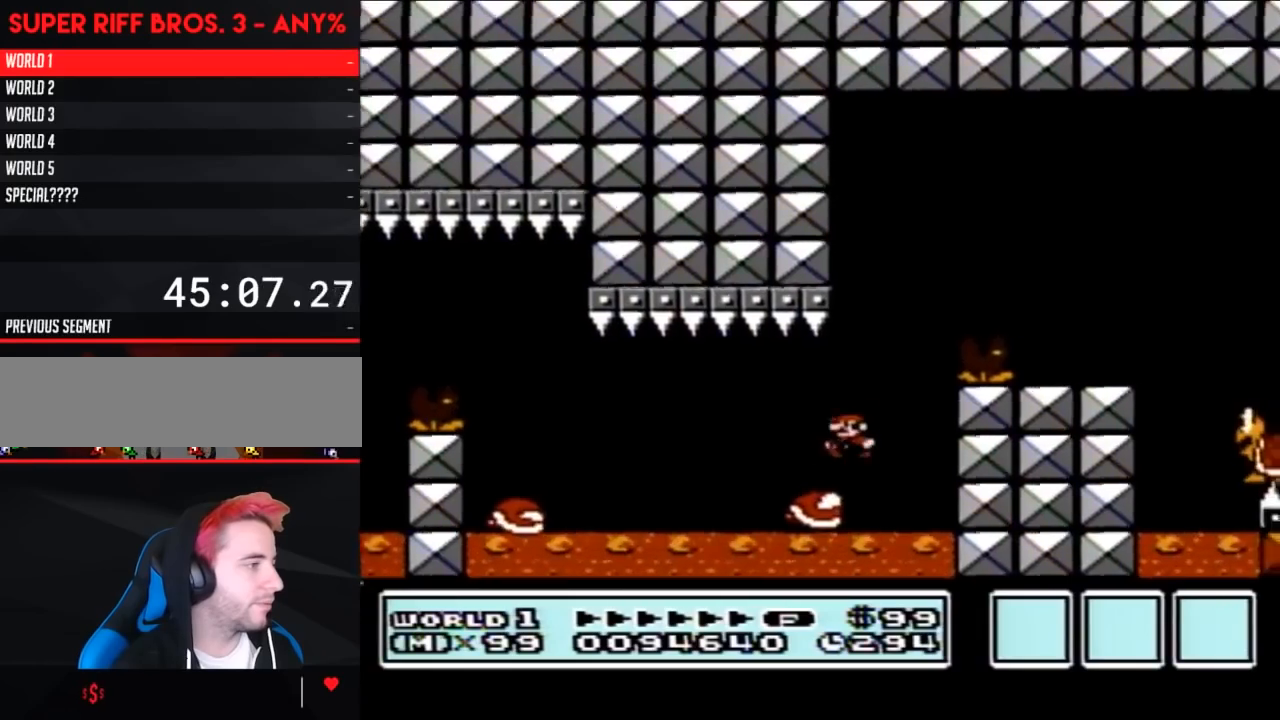
{"buttons": ["B"], "events": [[383, "A", "up"]]}
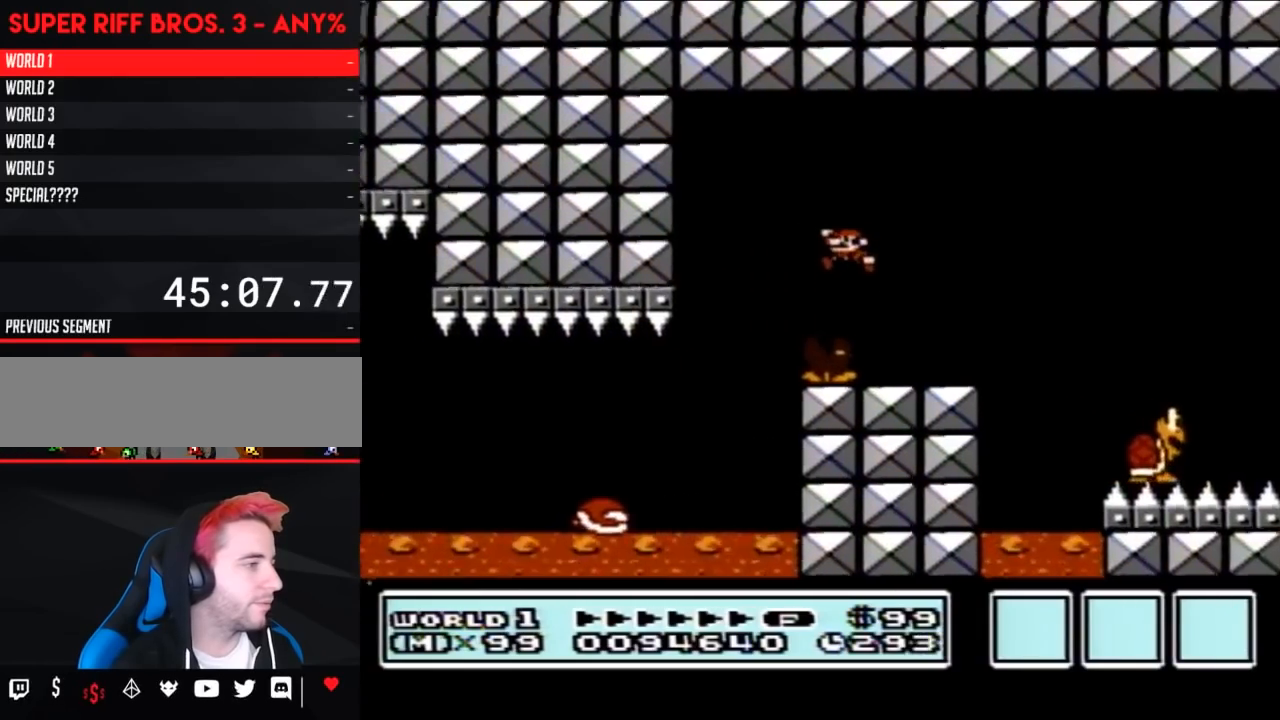
{"buttons": ["B", "DPAD_RIGHT"], "events": [[267, "DPAD_RIGHT", "down"], [350, "A", "down"], [417, "A", "up"]]}
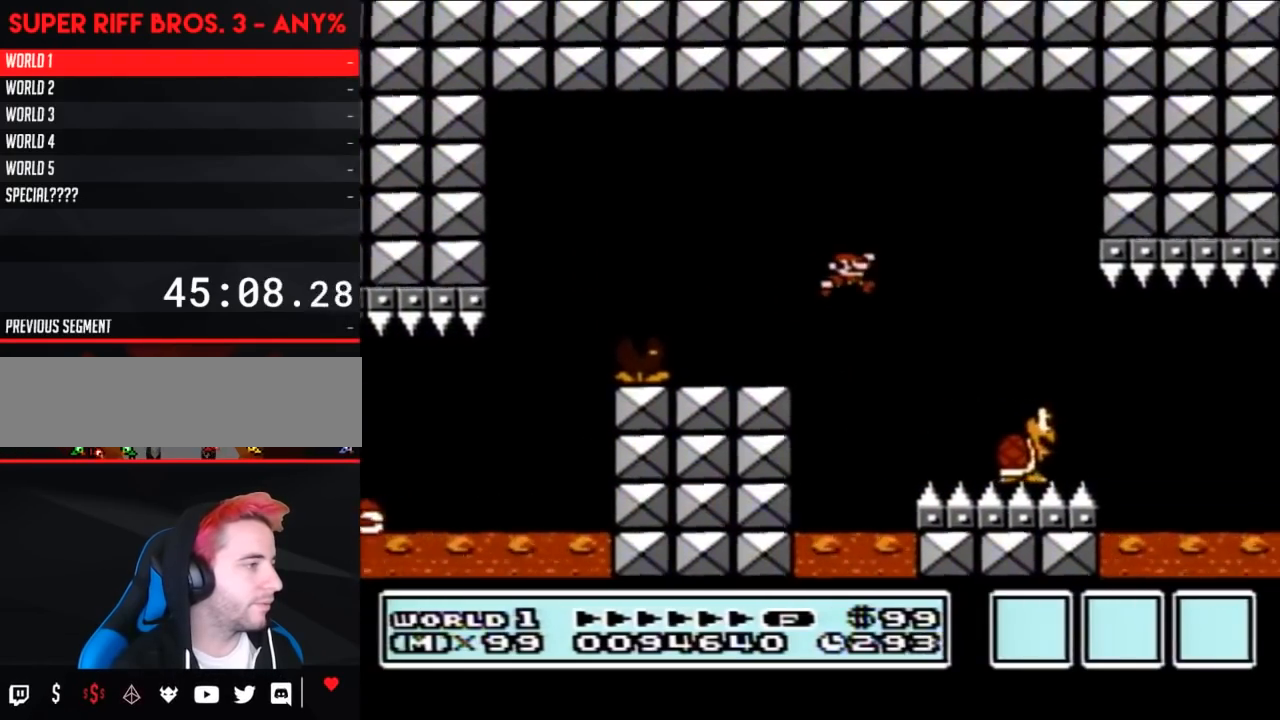
{"buttons": ["B"], "events": [[50, "DPAD_RIGHT", "up"], [167, "DPAD_RIGHT", "down"], [483, "DPAD_RIGHT", "up"]]}
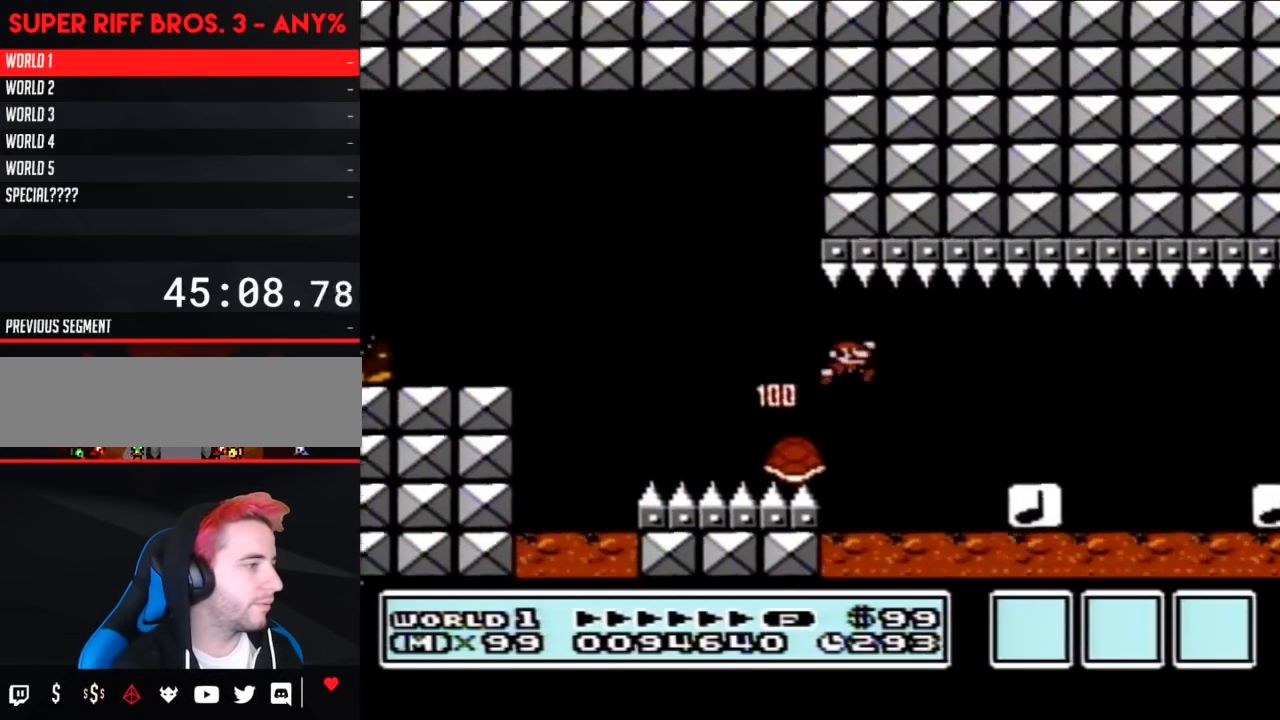
{"buttons": ["B", "DPAD_RIGHT"], "events": [[100, "DPAD_LEFT", "down"], [217, "DPAD_LEFT", "up"], [383, "DPAD_RIGHT", "down"]]}
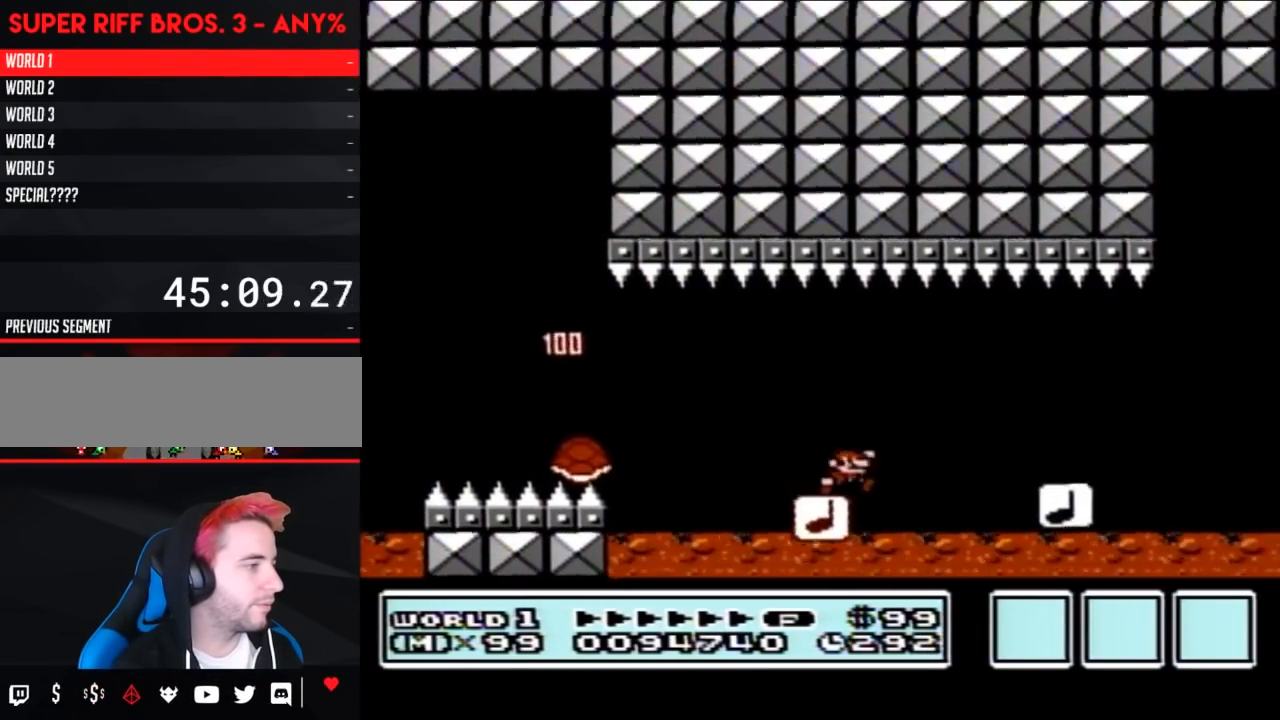
{"buttons": ["B", "DPAD_RIGHT"], "events": [[83, "DPAD_RIGHT", "up"], [233, "DPAD_LEFT", "down"], [300, "DPAD_LEFT", "up"], [383, "DPAD_RIGHT", "down"]]}
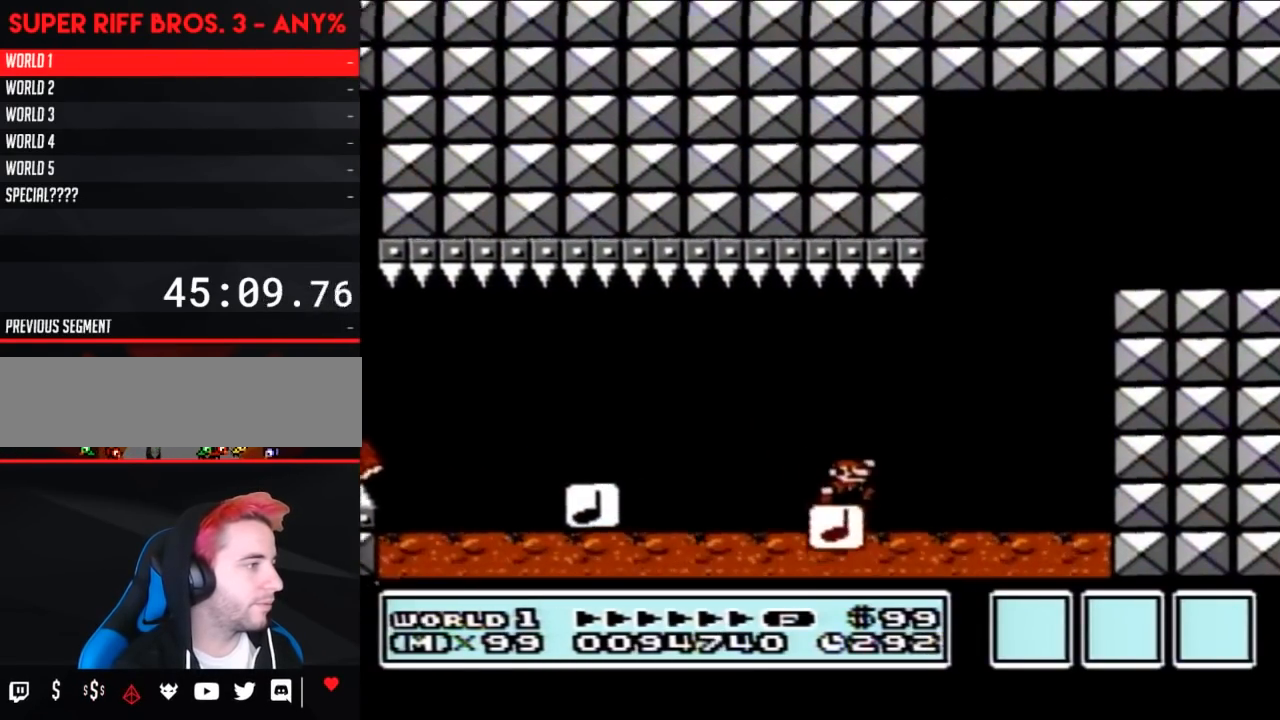
{"buttons": ["B", "DPAD_LEFT"], "events": [[100, "A", "down"], [133, "DPAD_RIGHT", "up"], [400, "DPAD_LEFT", "down"], [483, "A", "up"]]}
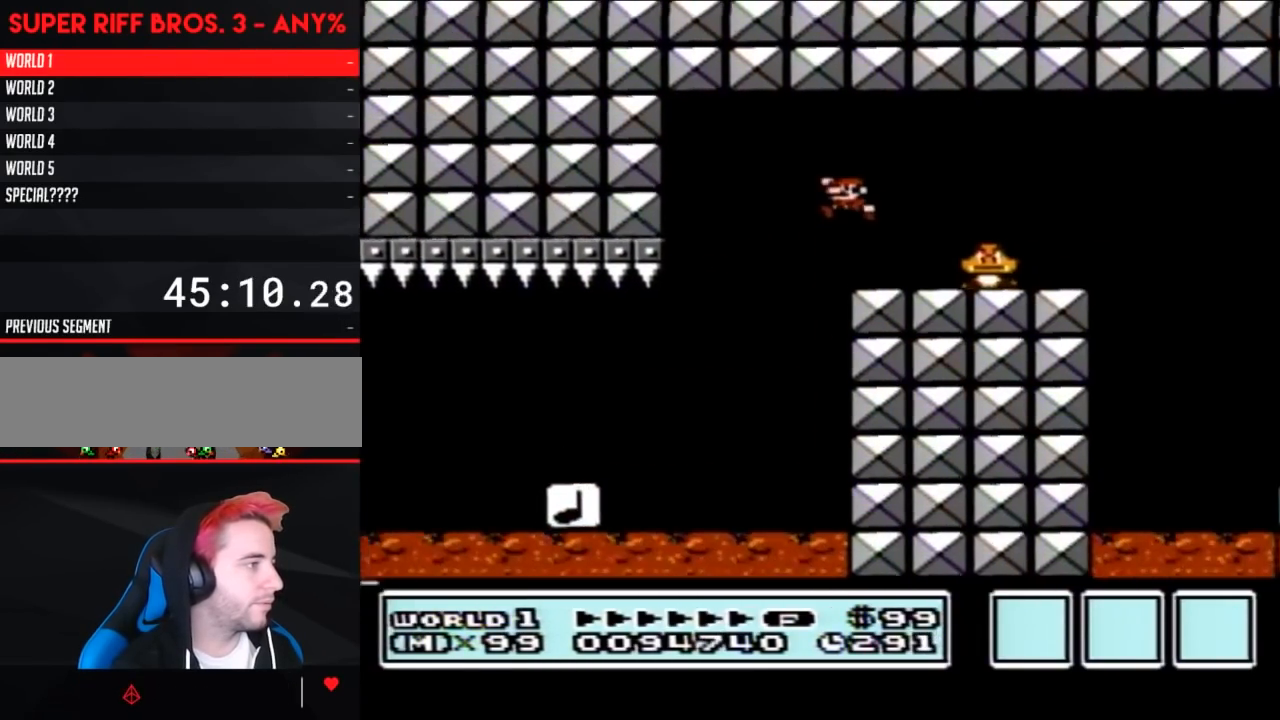
{"buttons": ["B", "DPAD_LEFT"], "events": []}
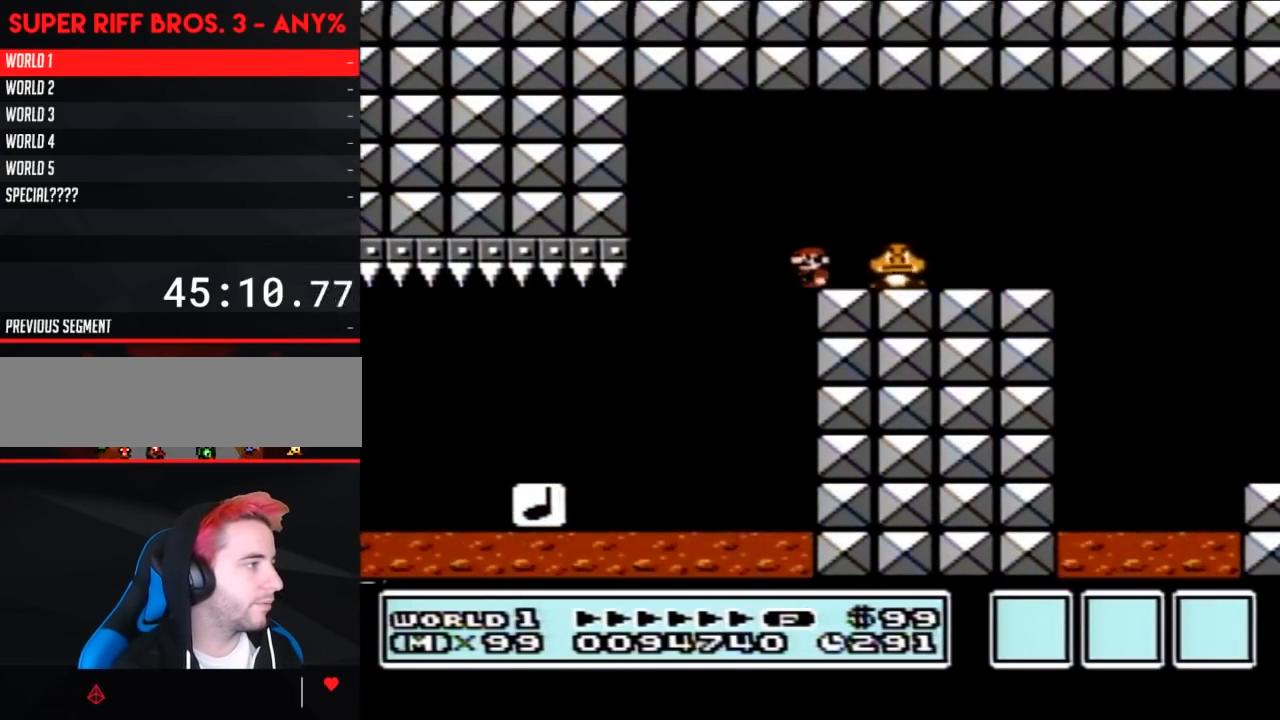
{"buttons": ["B", "DPAD_RIGHT"], "events": [[17, "DPAD_LEFT", "up"], [50, "A", "down"], [50, "DPAD_RIGHT", "down"], [233, "A", "up"]]}
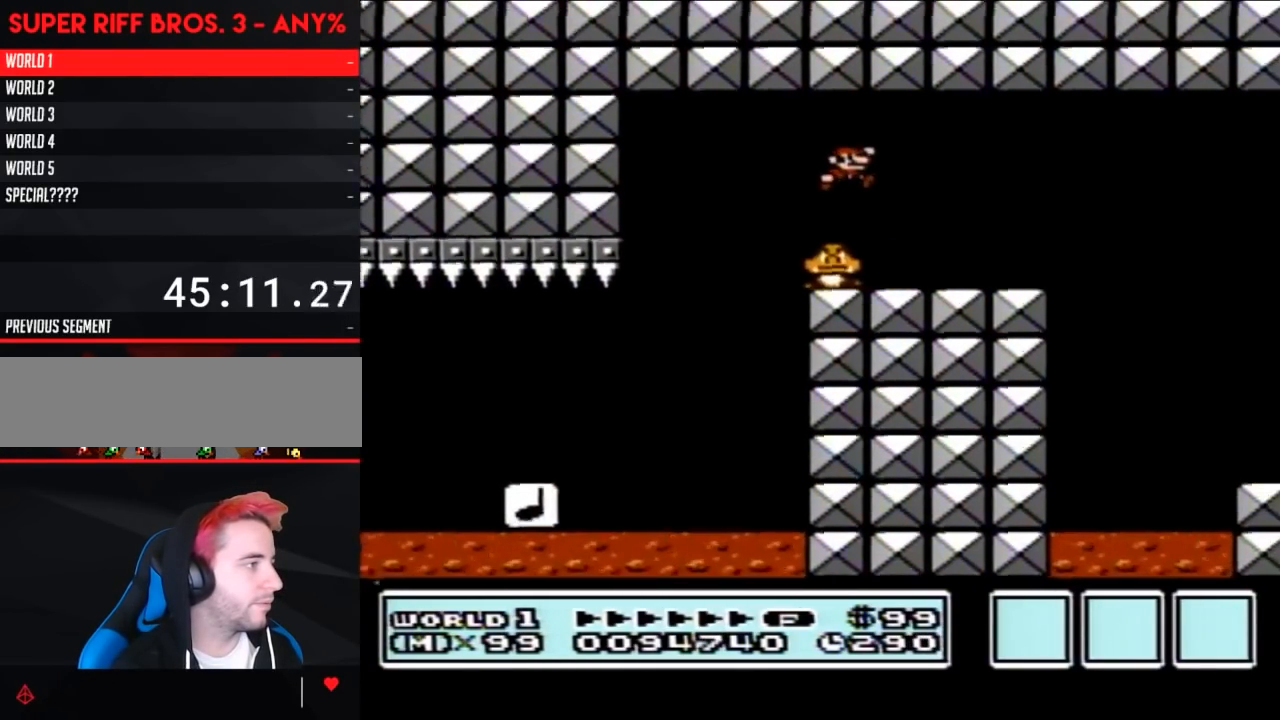
{"buttons": ["B", "DPAD_RIGHT"], "events": []}
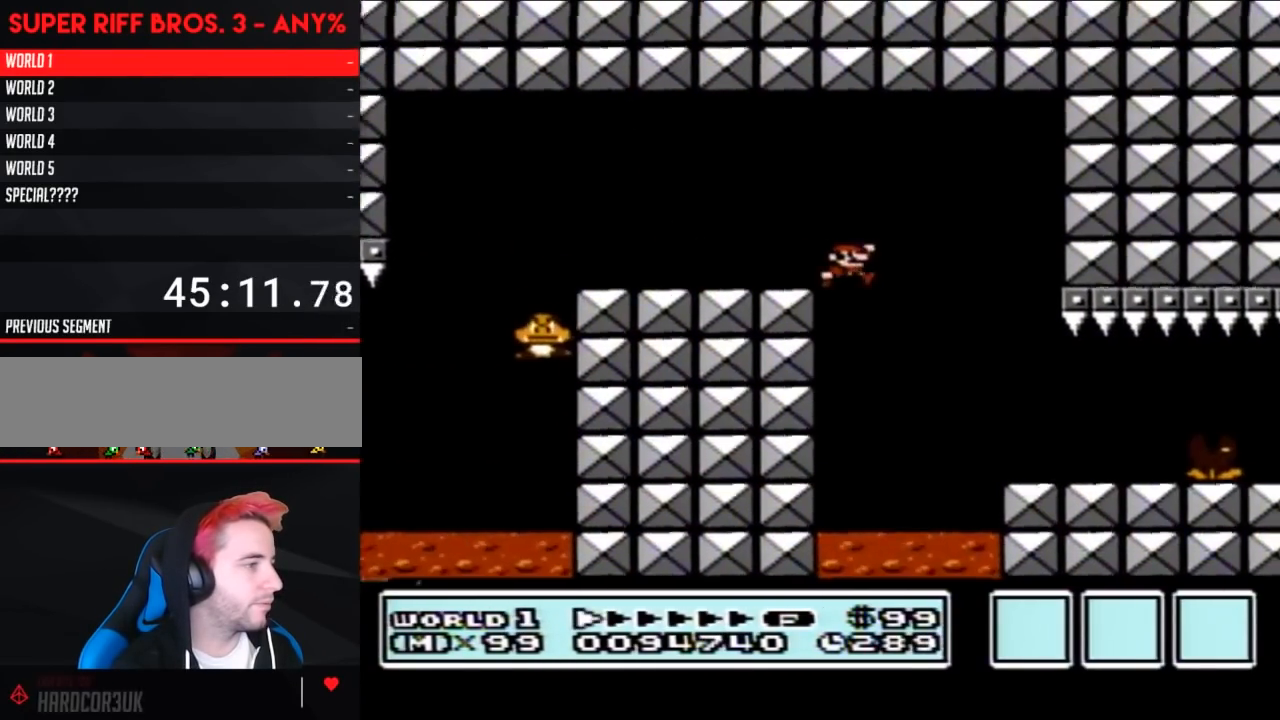
{"buttons": ["B", "DPAD_RIGHT"], "events": [[67, "DPAD_RIGHT", "up"], [100, "DPAD_LEFT", "down"], [217, "DPAD_LEFT", "up"], [300, "DPAD_RIGHT", "down"]]}
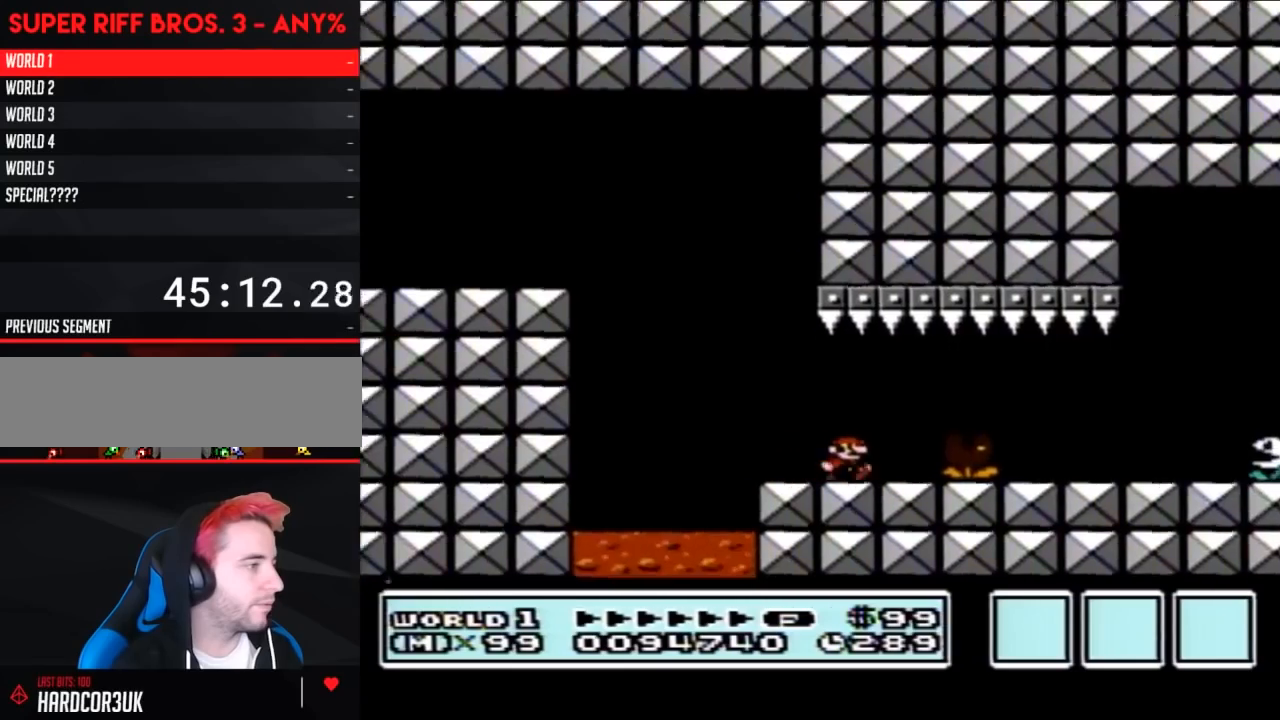
{"buttons": ["B", "DPAD_RIGHT"], "events": [[67, "A", "down"], [100, "A", "up"], [167, "DPAD_RIGHT", "up"], [233, "DPAD_LEFT", "down"], [317, "DPAD_LEFT", "up"], [417, "DPAD_RIGHT", "down"]]}
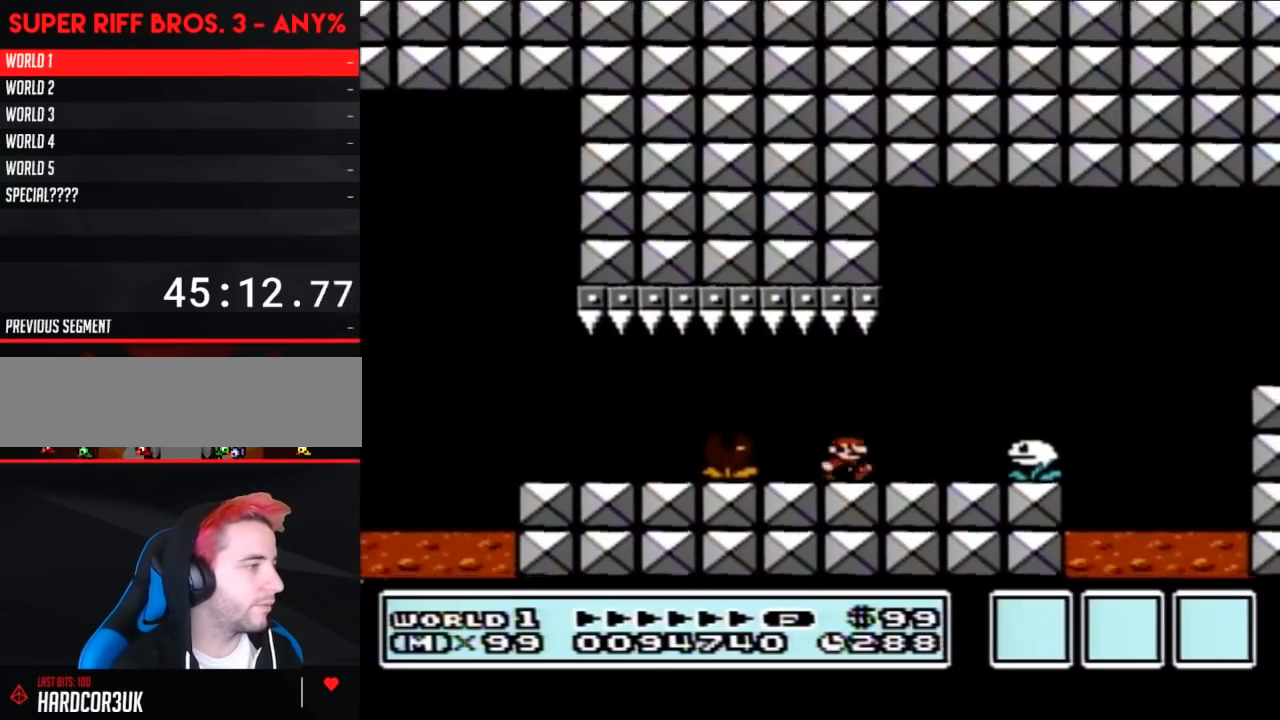
{"buttons": ["B", "DPAD_RIGHT"], "events": [[100, "A", "down"], [450, "A", "up"]]}
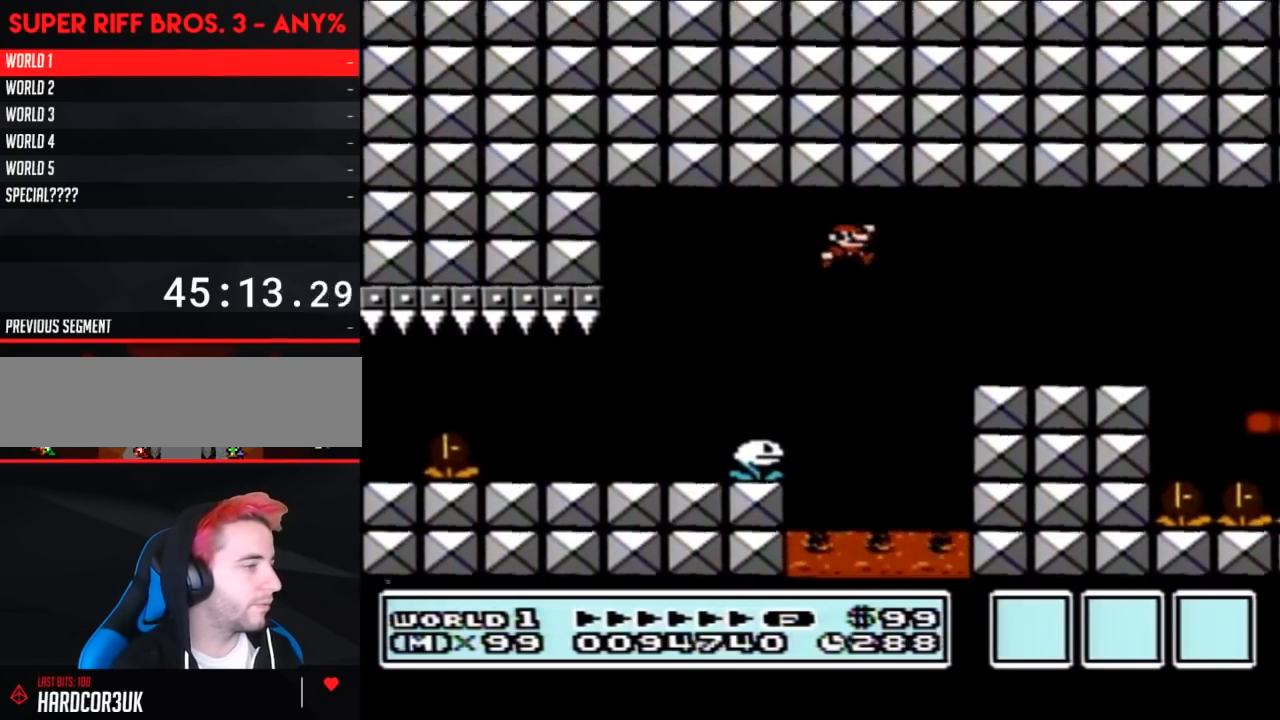
{"buttons": ["A", "B"], "events": [[450, "A", "down"], [450, "DPAD_RIGHT", "up"]]}